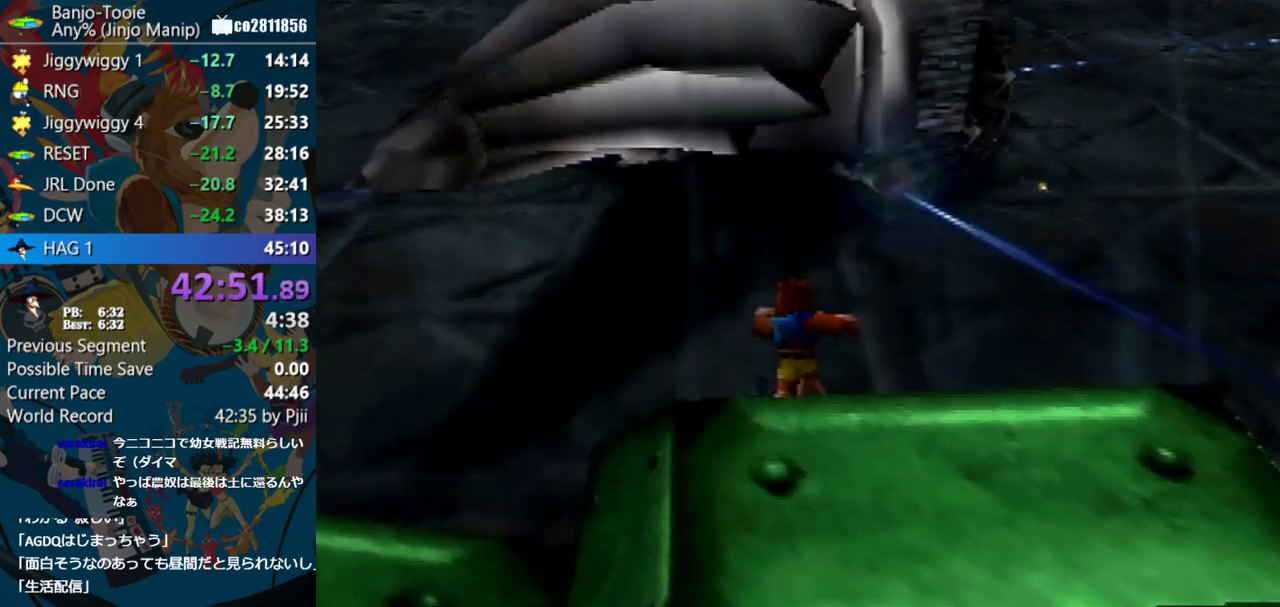
Gameplay with a controller (Nintendo layout); each line is a JSON object with the inputs held at the frame after it. "events" lists button and stick changes between this image and that frame as [ms after this image, input, new state], when the widget could be followed in between. Not read: L3 R3.
{"buttons": ["A"], "left_stick": "right", "events": [[17, "A", "down"], [117, "left_stick", "right"]]}
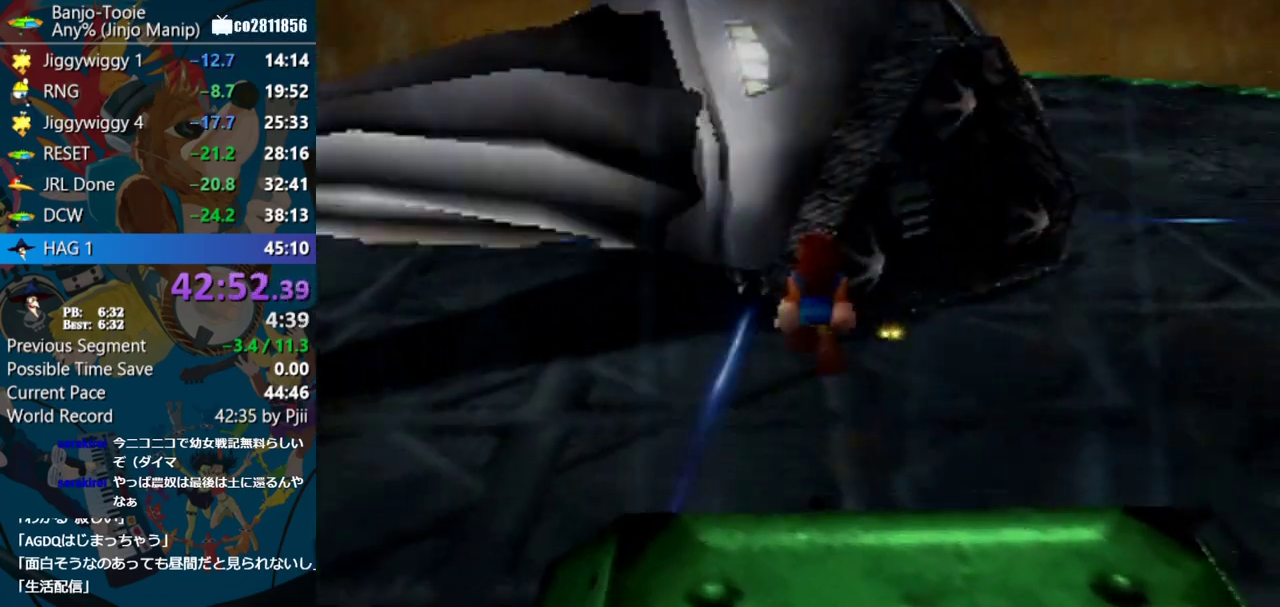
{"buttons": [], "left_stick": "right", "events": [[133, "A", "up"]]}
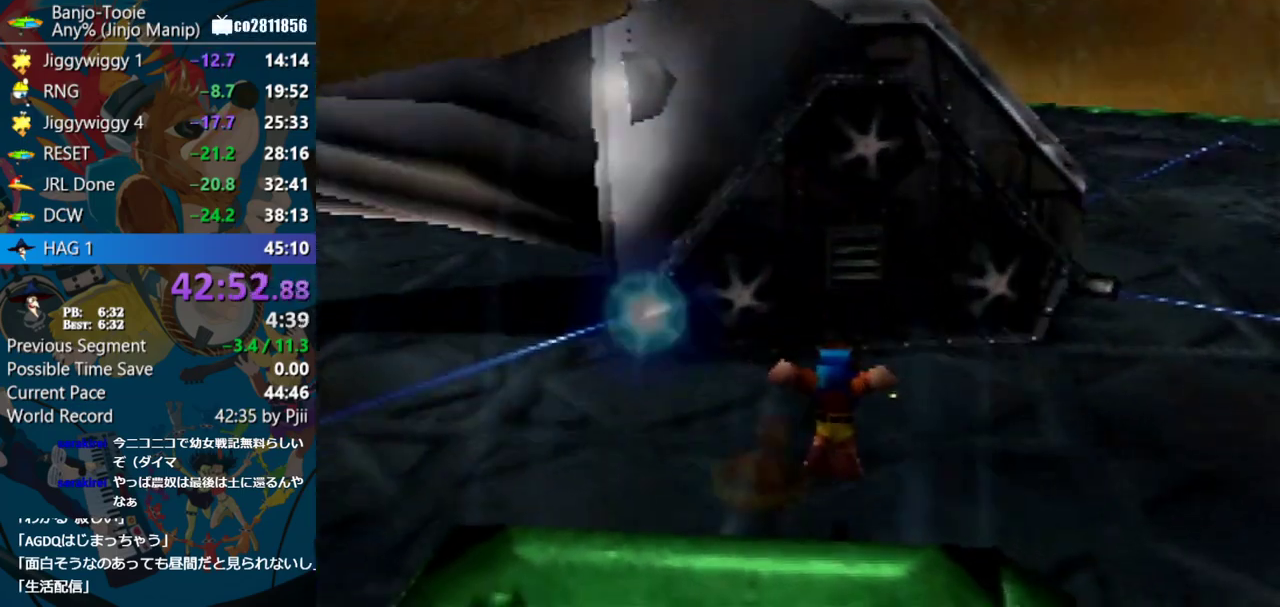
{"buttons": ["A"], "left_stick": "right", "events": [[250, "A", "down"]]}
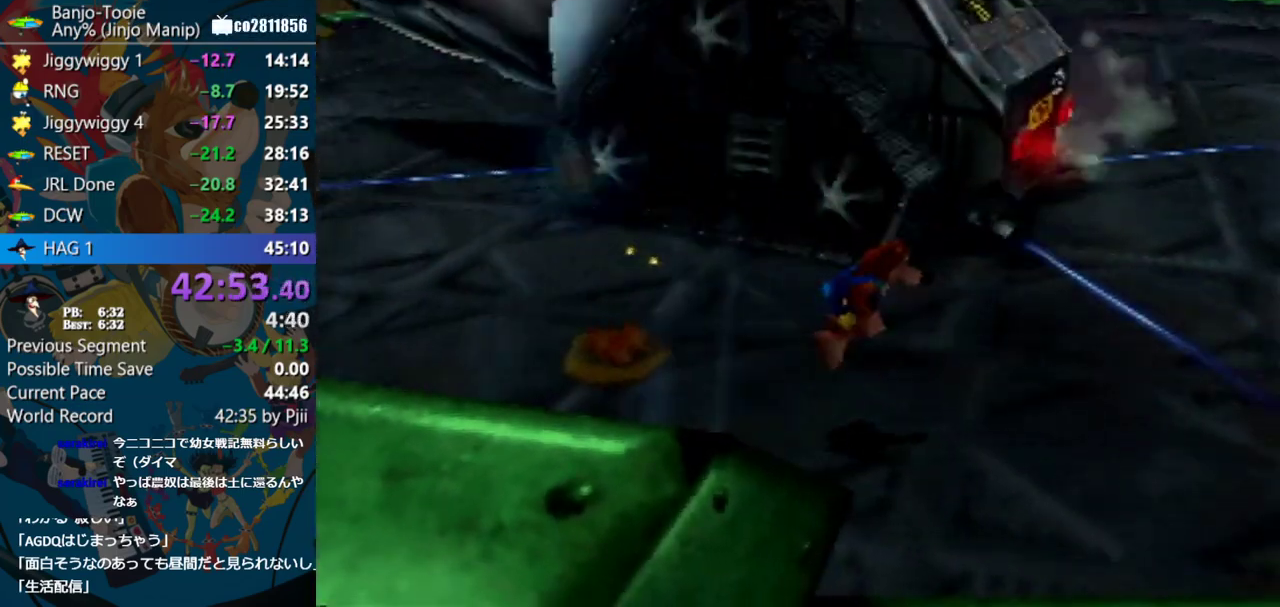
{"buttons": [], "left_stick": "down-right", "events": [[200, "left_stick", "down-right"], [283, "A", "up"], [317, "left_stick", "right"], [500, "left_stick", "down-right"]]}
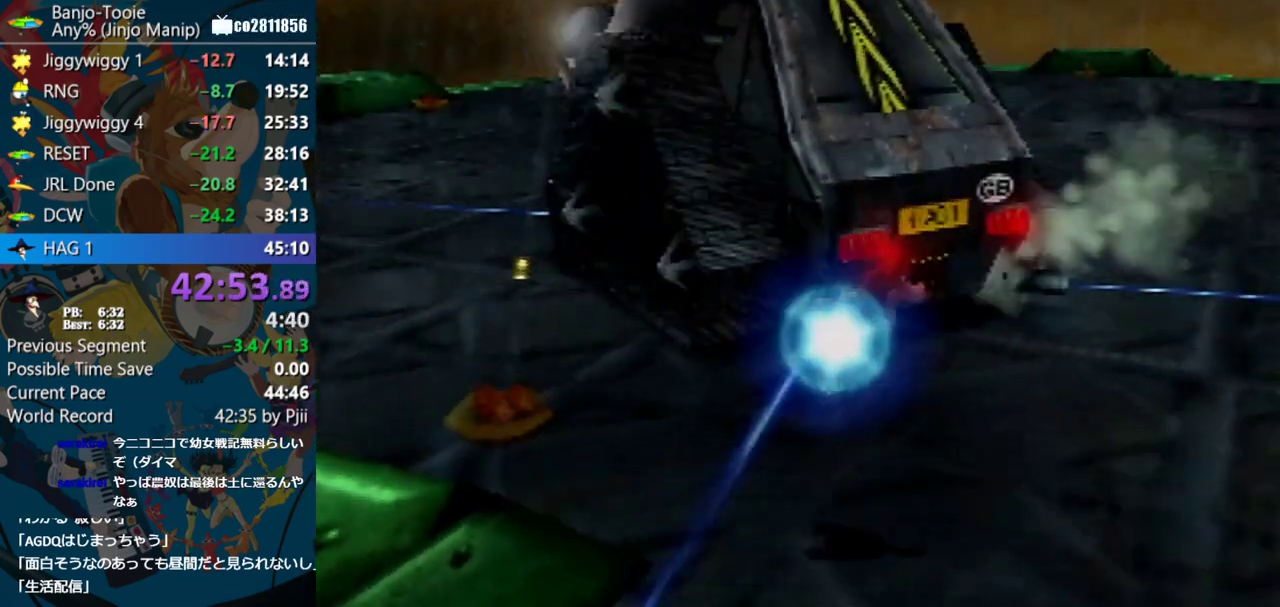
{"buttons": ["A"], "left_stick": "center", "events": [[367, "left_stick", "down"], [433, "left_stick", "center"], [483, "A", "down"]]}
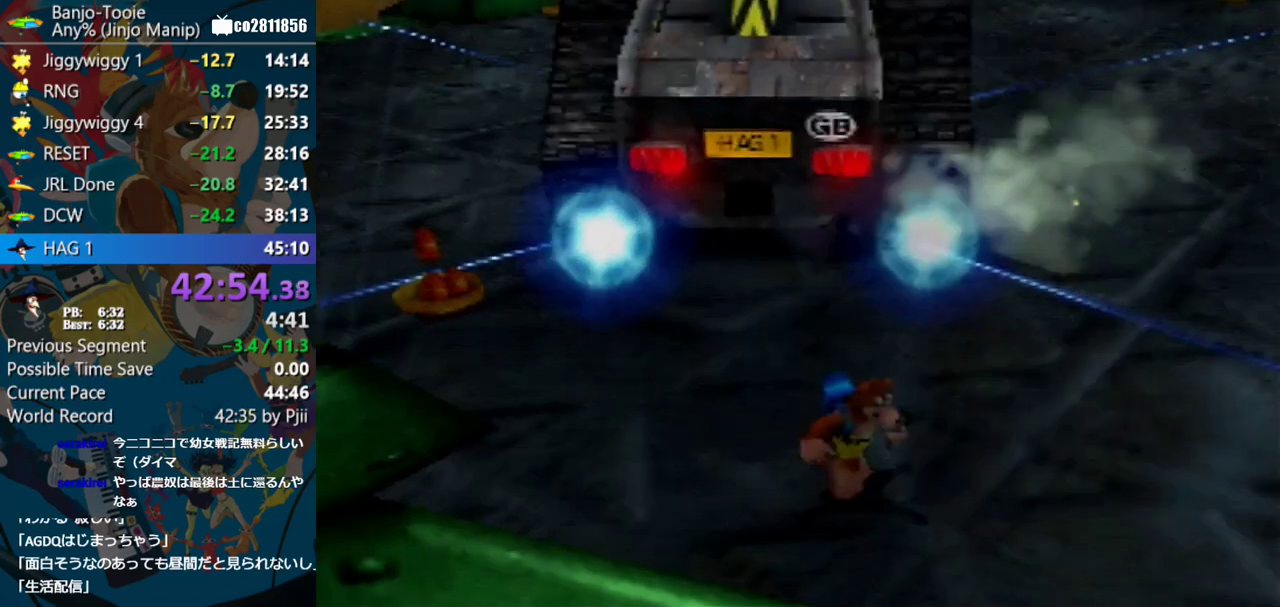
{"buttons": ["A"], "left_stick": "right", "events": [[50, "left_stick", "right"]]}
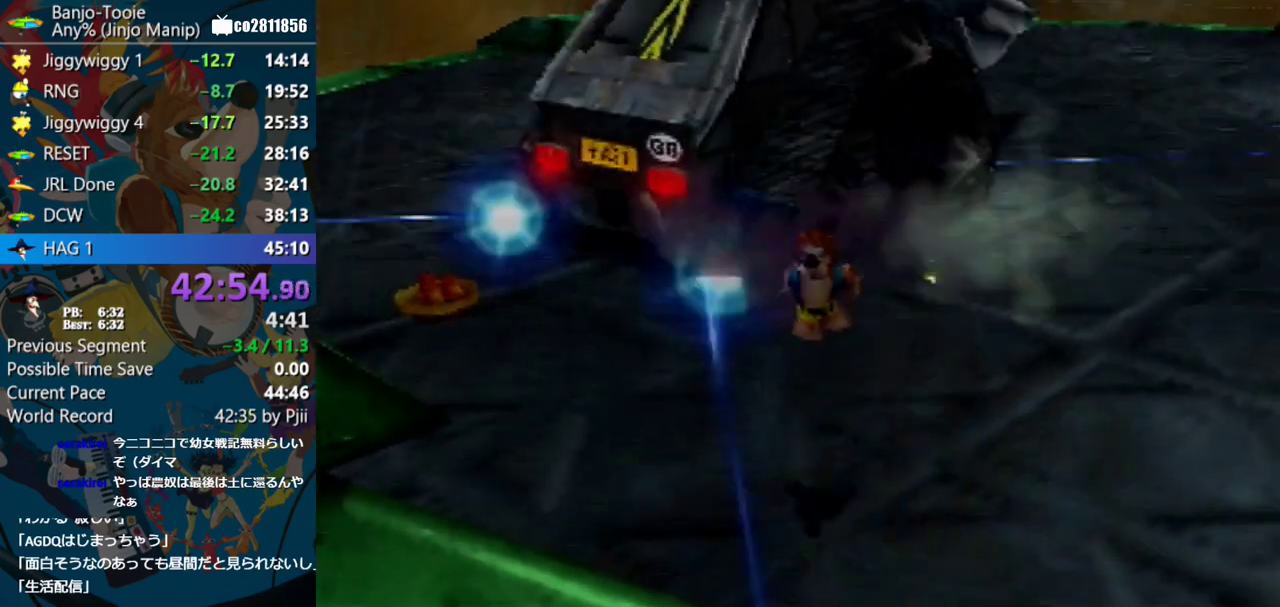
{"buttons": [], "left_stick": "right", "events": [[217, "A", "up"]]}
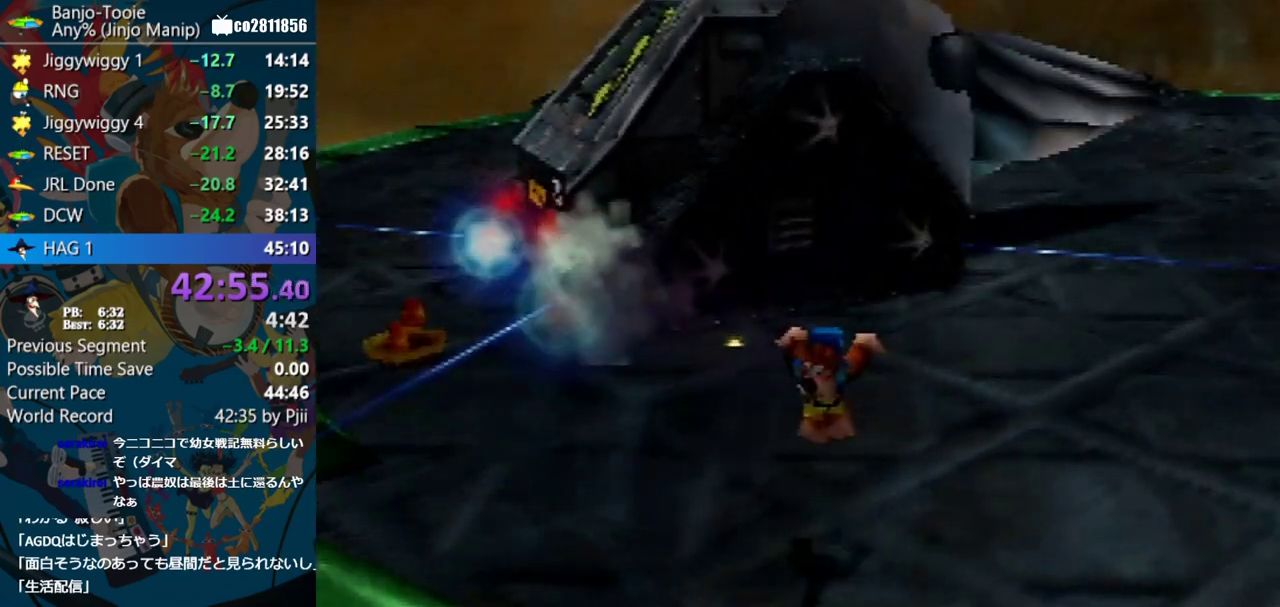
{"buttons": ["A"], "left_stick": "right", "events": [[500, "A", "down"]]}
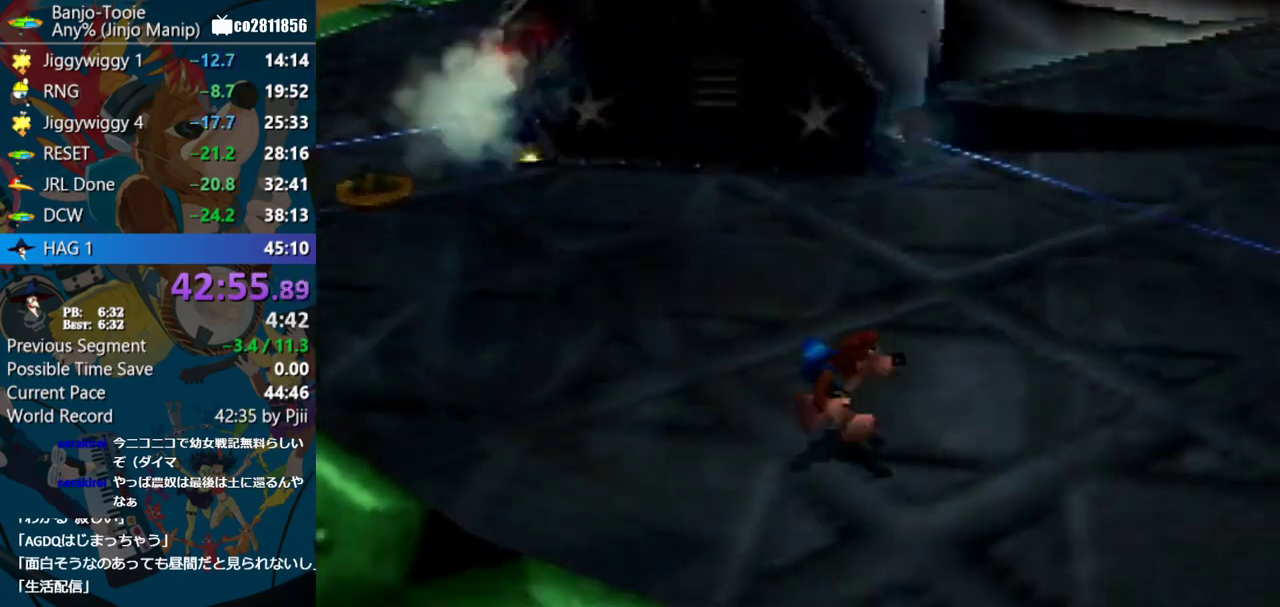
{"buttons": [], "left_stick": "right", "events": [[417, "A", "up"]]}
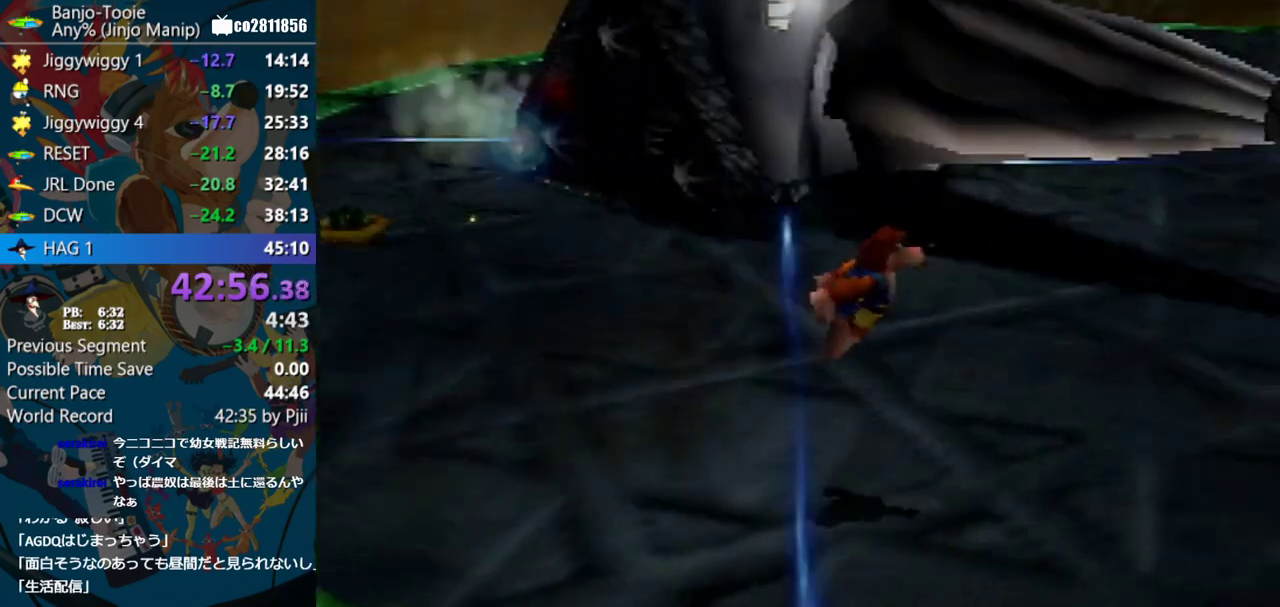
{"buttons": [], "left_stick": "center", "events": [[183, "left_stick", "center"]]}
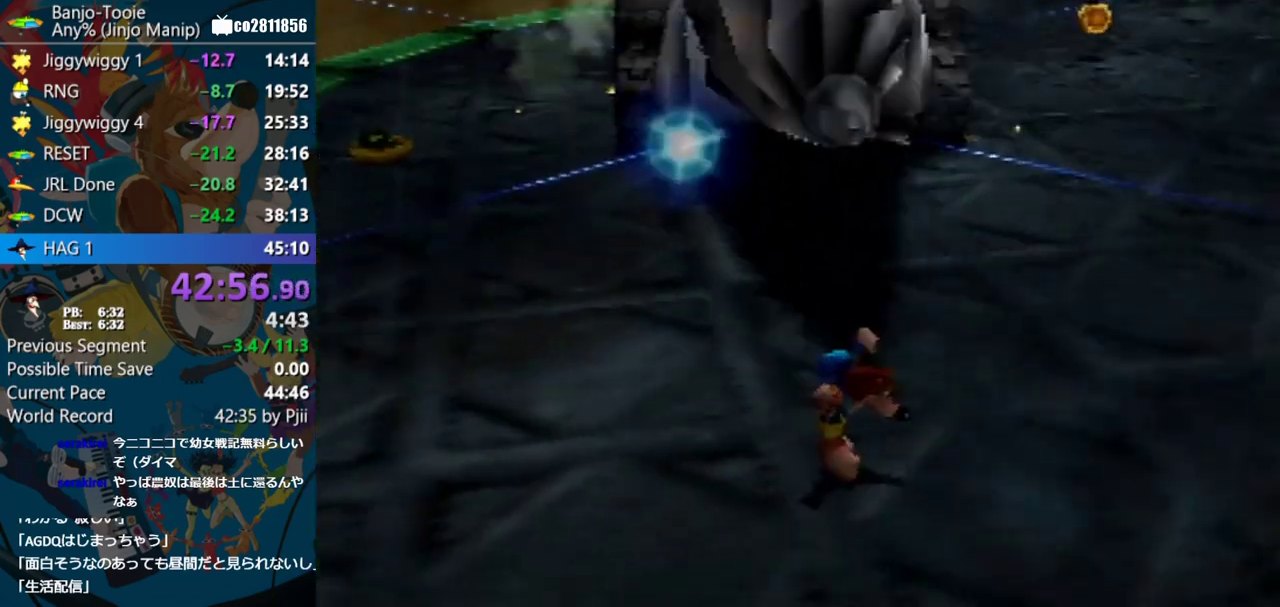
{"buttons": ["A"], "left_stick": "center", "events": [[383, "A", "down"]]}
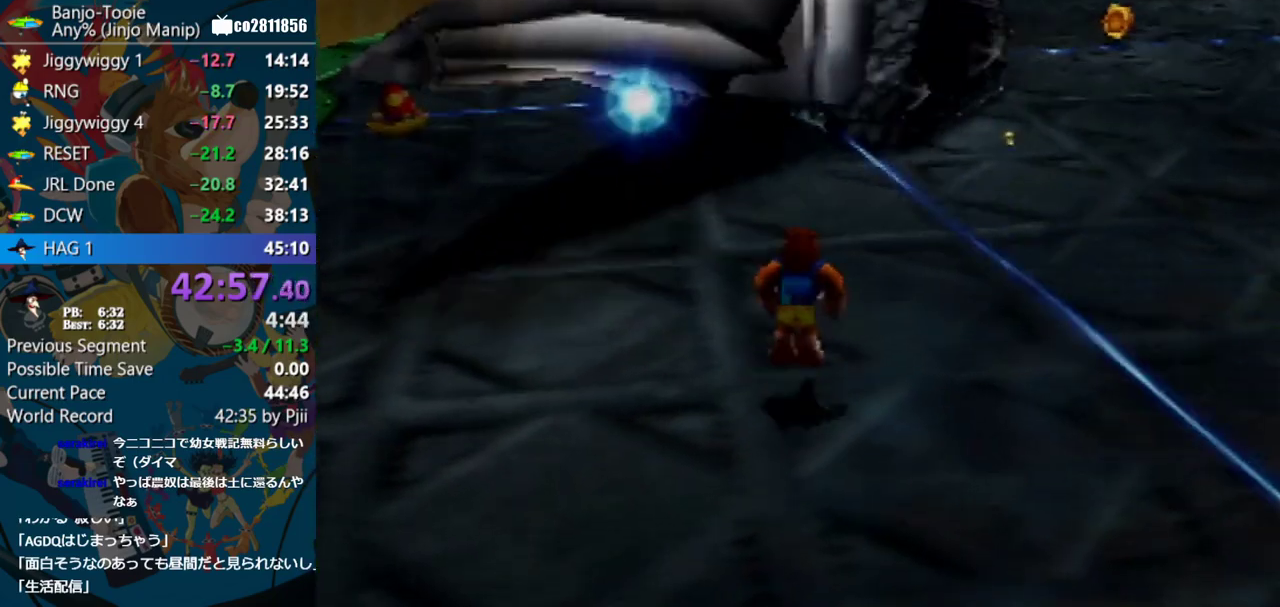
{"buttons": [], "left_stick": "right", "events": [[183, "left_stick", "up-right"], [250, "A", "up"], [450, "left_stick", "right"]]}
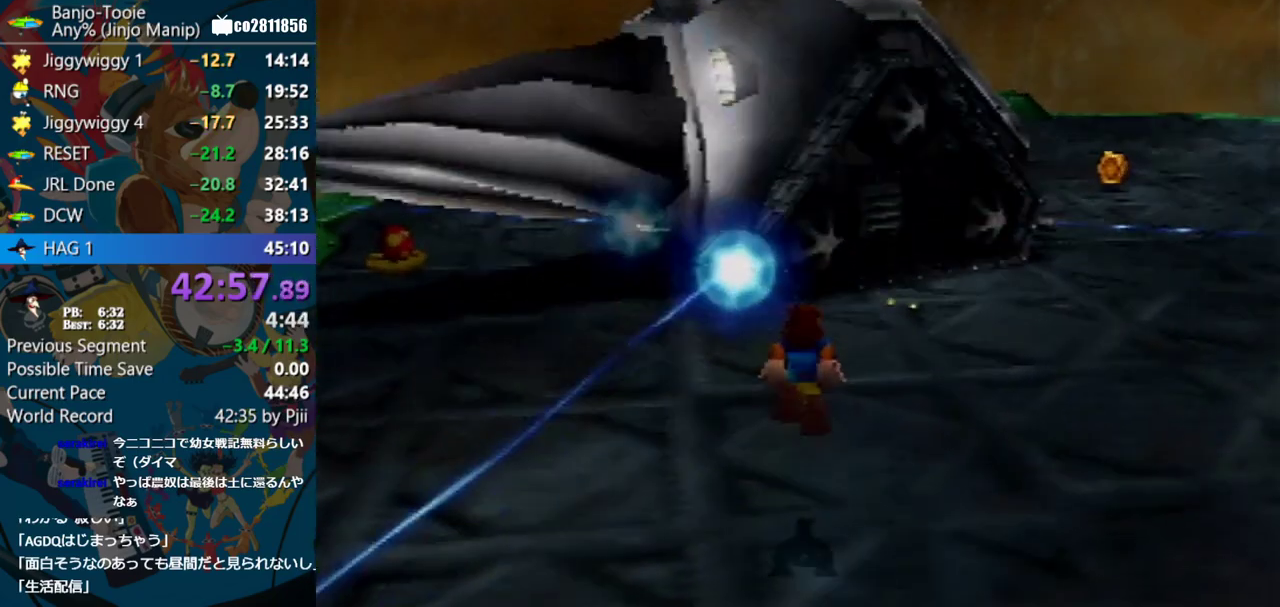
{"buttons": [], "left_stick": "down-right", "events": [[83, "left_stick", "up-right"], [183, "left_stick", "center"], [300, "left_stick", "down"], [350, "left_stick", "up"], [500, "left_stick", "down-right"]]}
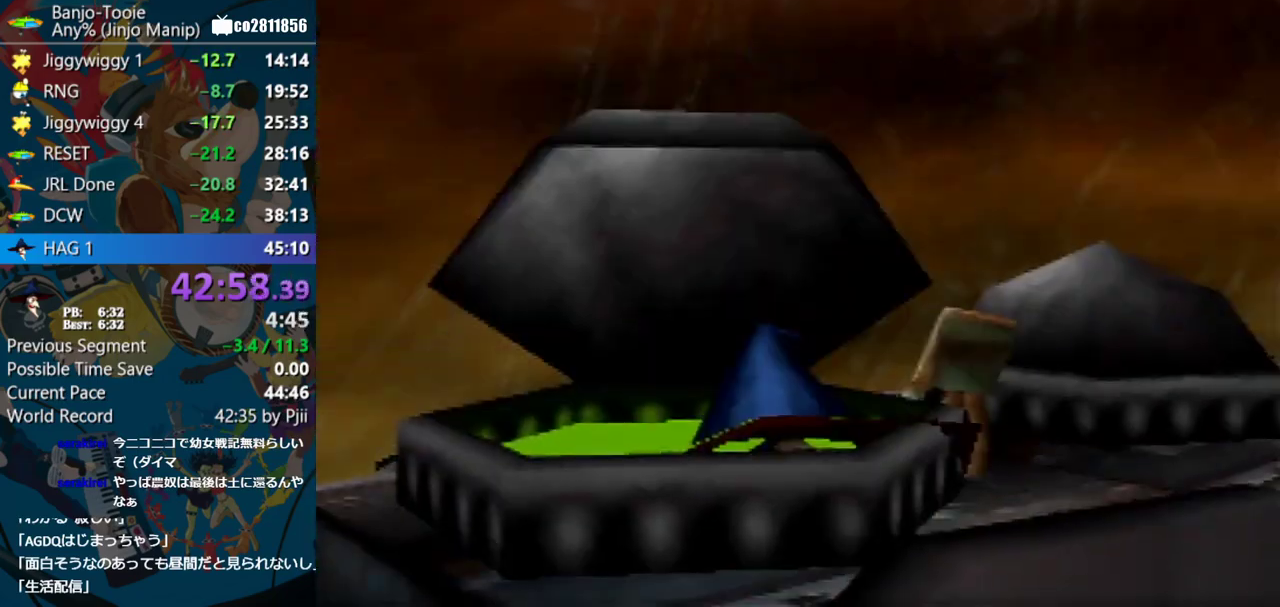
{"buttons": ["A", "B", "R1"], "left_stick": "center", "events": [[83, "left_stick", "down"], [283, "left_stick", "center"], [417, "R1", "down"], [433, "A", "down"], [467, "B", "down"]]}
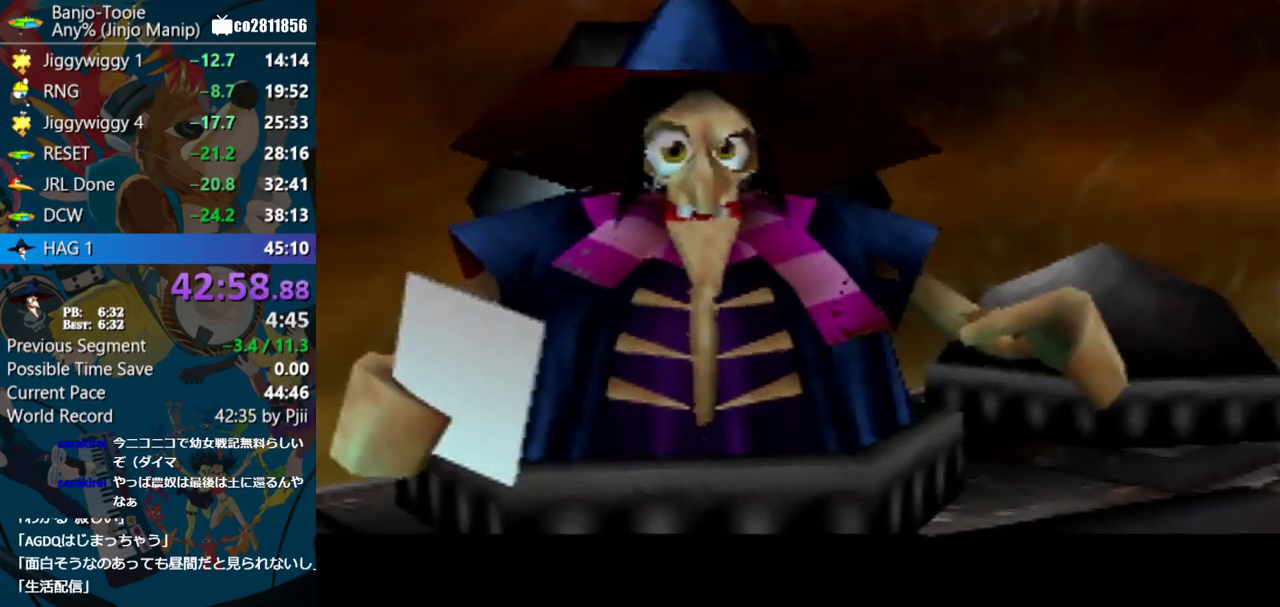
{"buttons": ["A", "B", "R1"], "left_stick": "center", "events": [[50, "B", "up"], [150, "B", "down"], [233, "B", "up"], [283, "B", "down"], [383, "B", "up"], [450, "B", "down"]]}
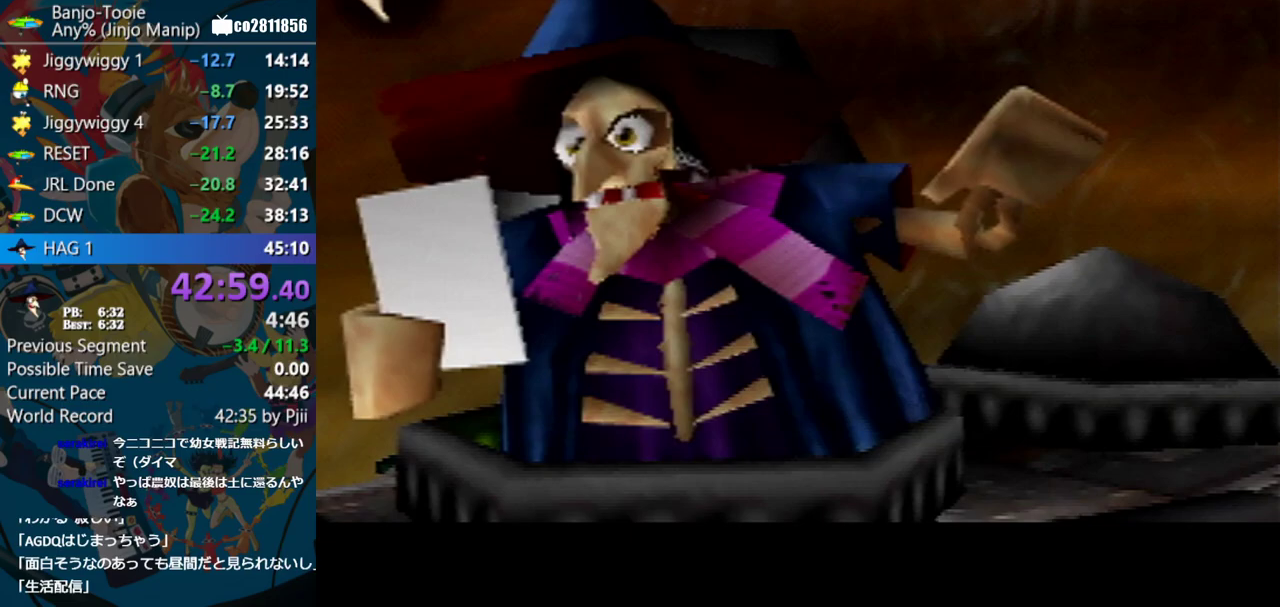
{"buttons": ["A", "R1"], "left_stick": "center", "events": [[17, "B", "up"], [83, "B", "down"], [183, "B", "up"], [250, "B", "down"], [317, "B", "up"], [400, "B", "down"], [483, "B", "up"]]}
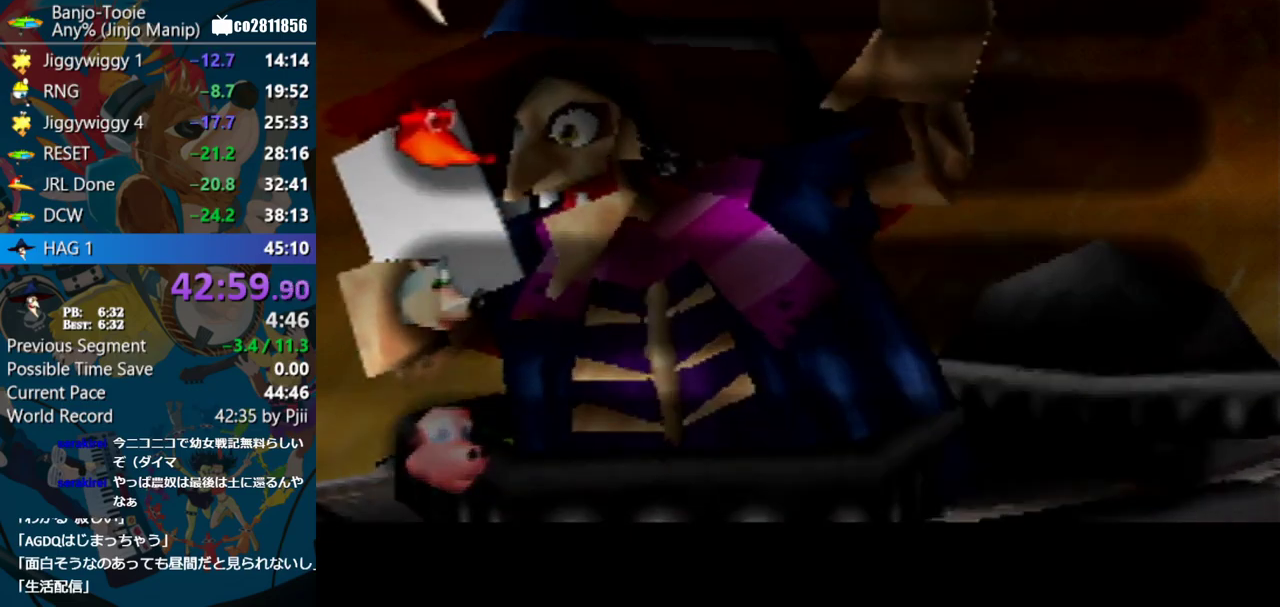
{"buttons": [], "left_stick": "center", "events": [[33, "B", "down"], [133, "B", "up"], [183, "B", "down"], [283, "B", "up"], [350, "B", "down"], [450, "B", "up"], [467, "A", "up"], [483, "R1", "up"]]}
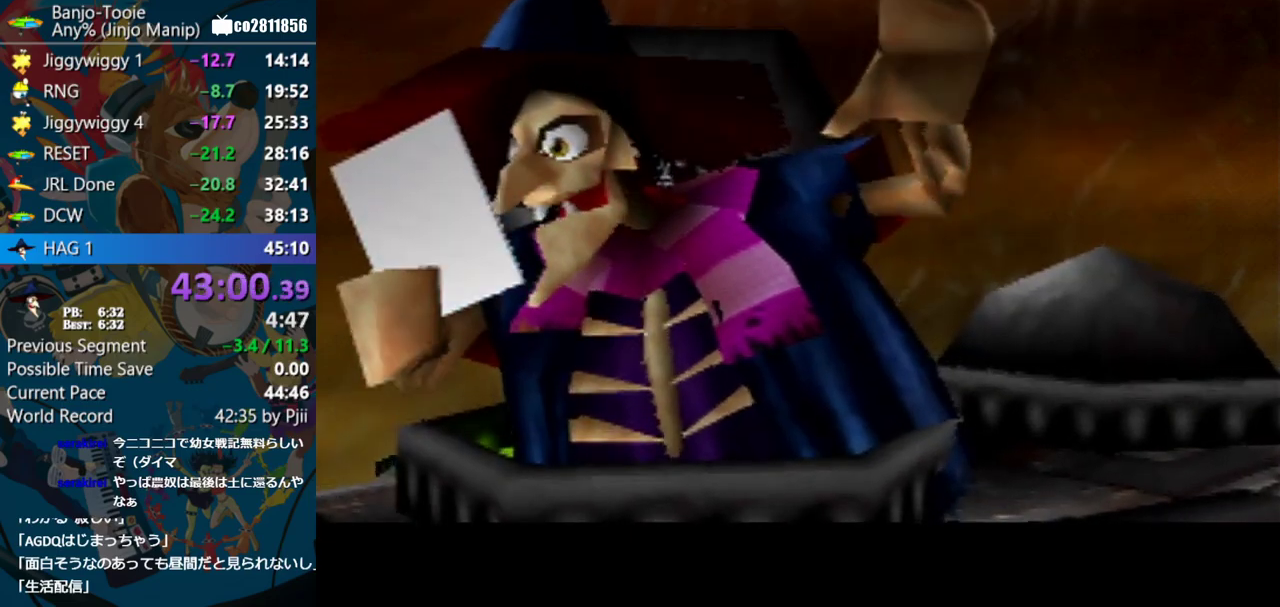
{"buttons": [], "left_stick": "center", "events": []}
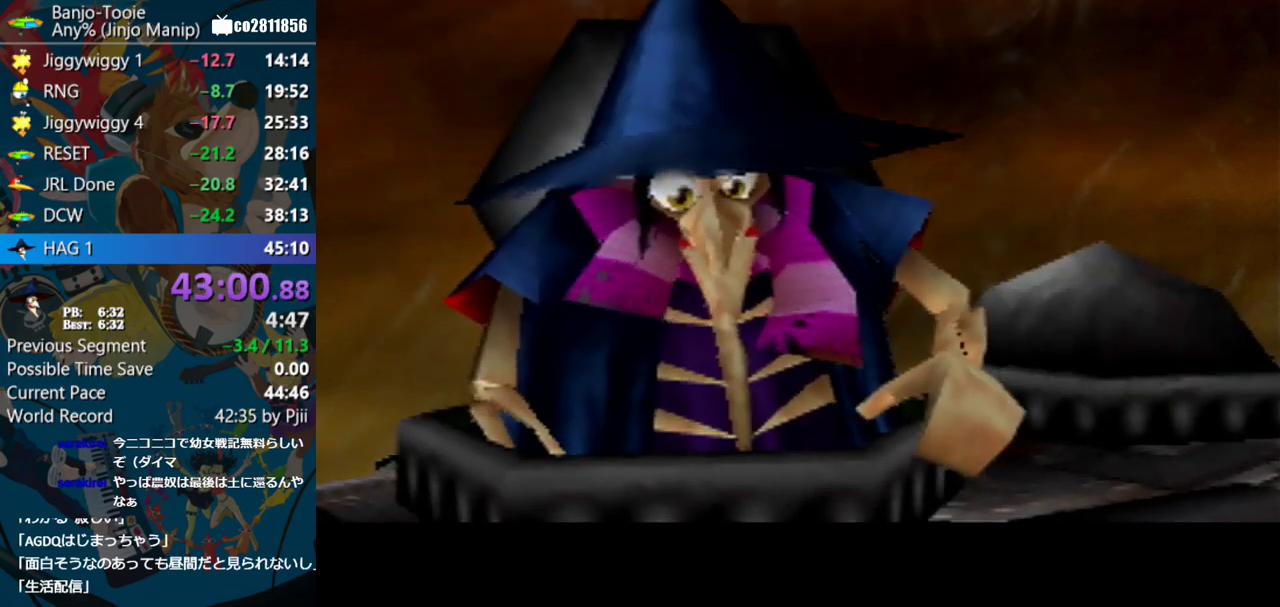
{"buttons": [], "left_stick": "center", "events": []}
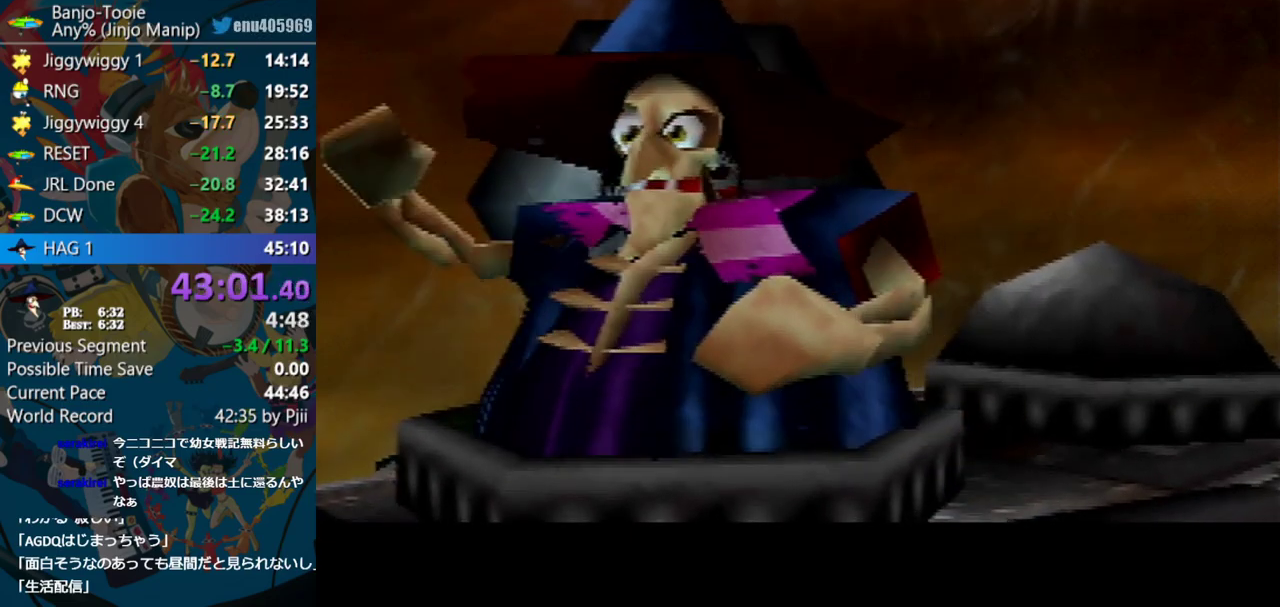
{"buttons": [], "left_stick": "center", "events": []}
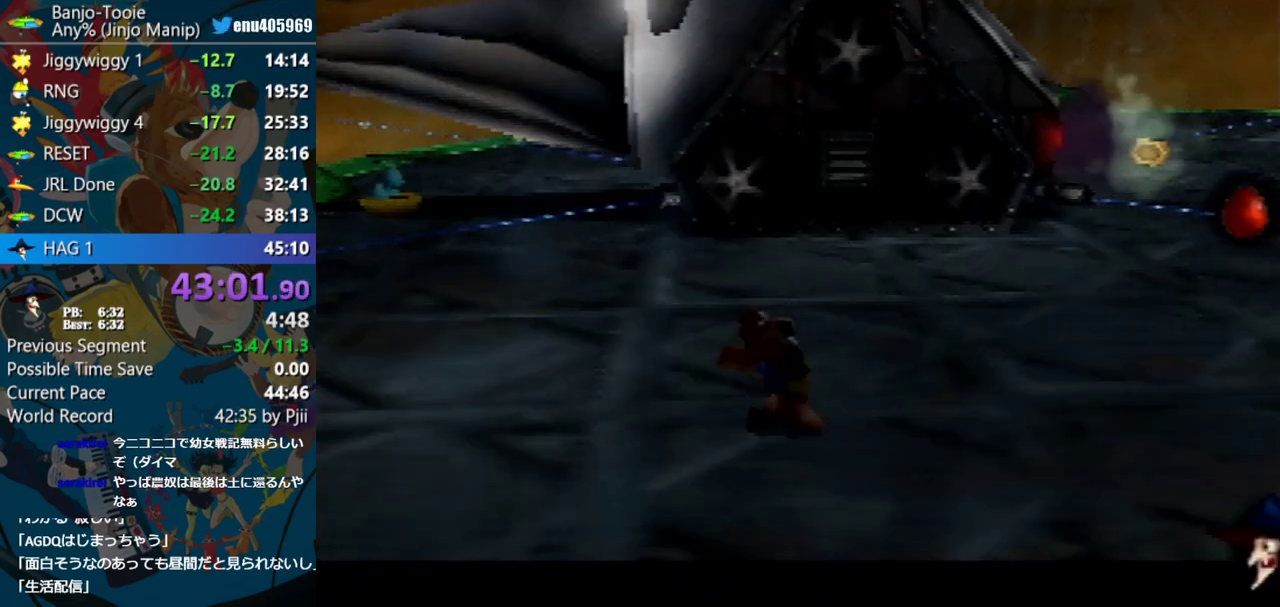
{"buttons": [], "left_stick": "center", "events": []}
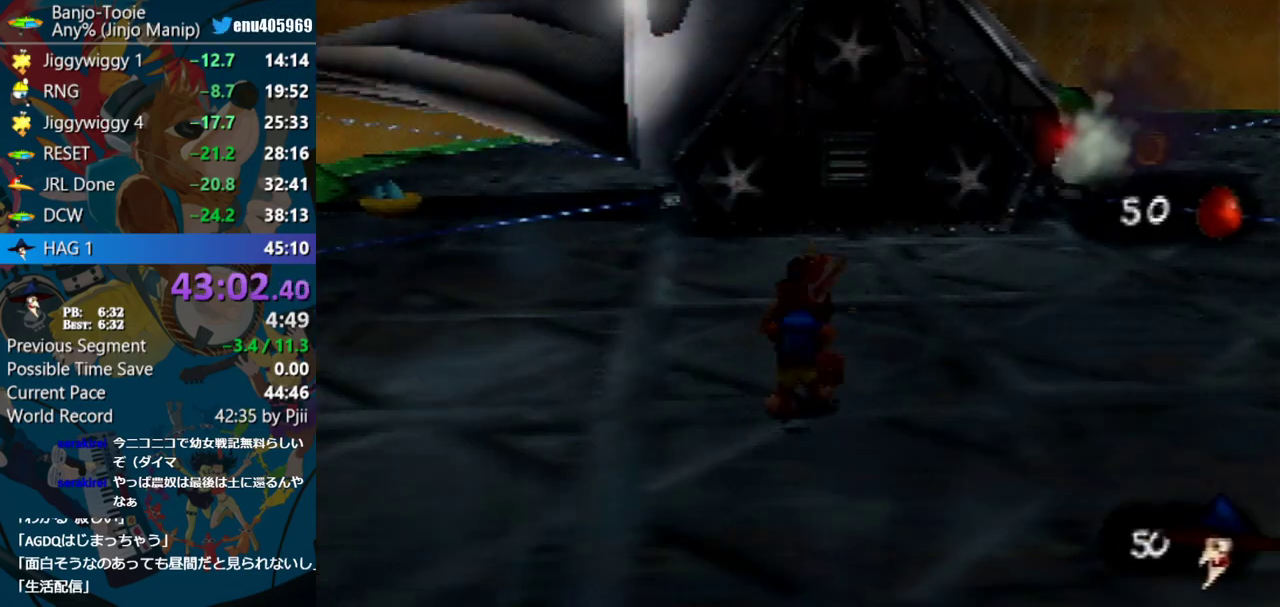
{"buttons": [], "left_stick": "center", "events": []}
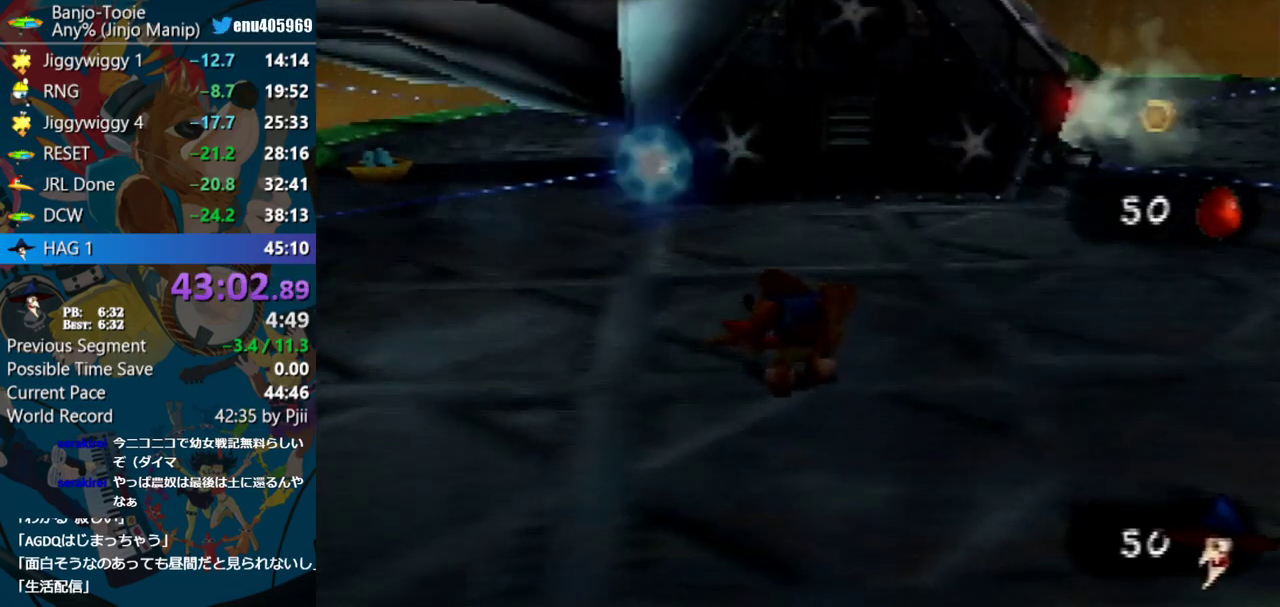
{"buttons": ["C_DOWN"], "left_stick": "center", "events": [[283, "C_DOWN", "down"]]}
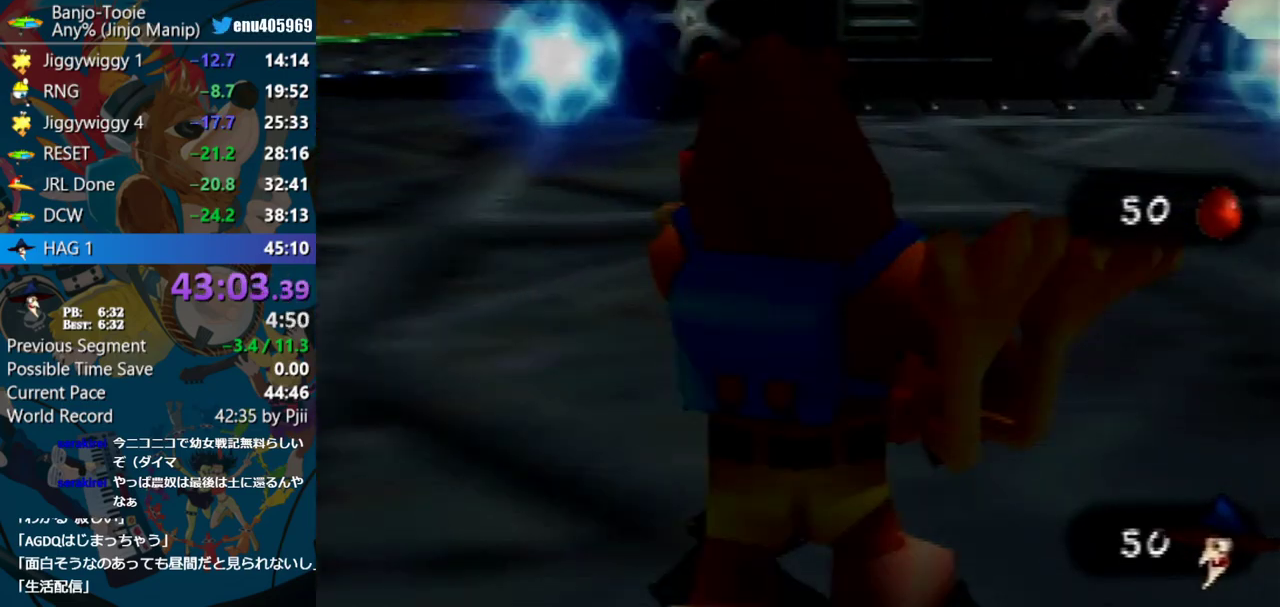
{"buttons": ["C_DOWN"], "left_stick": "center", "events": []}
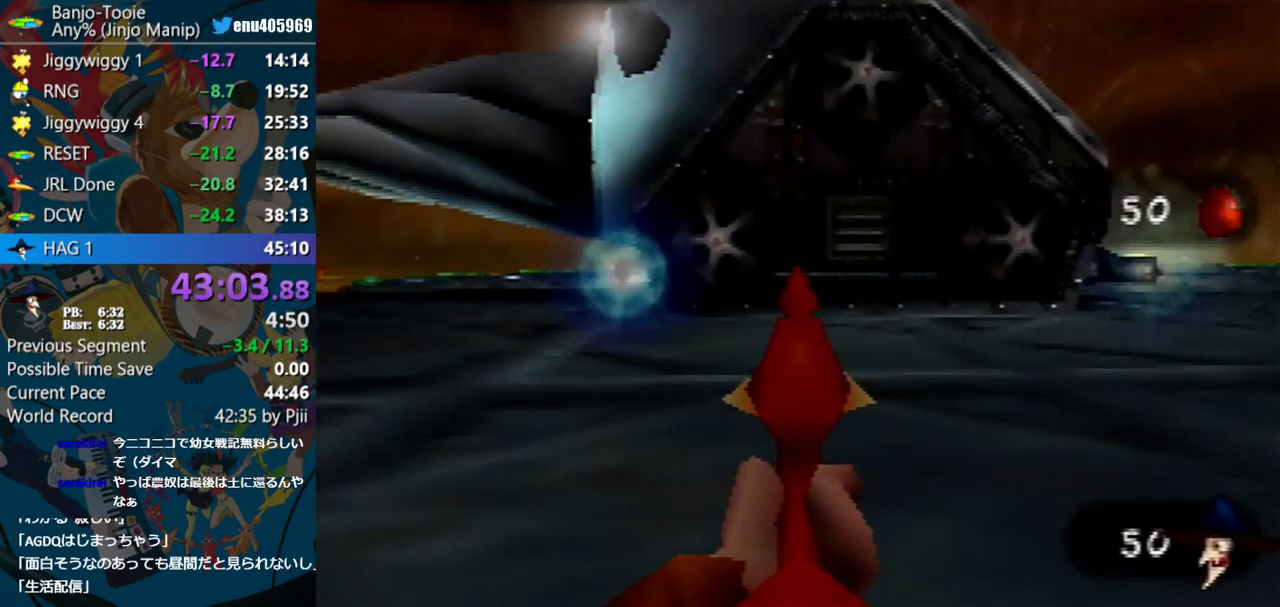
{"buttons": ["C_LEFT"], "left_stick": "center", "events": [[383, "C_DOWN", "up"], [417, "C_LEFT", "down"]]}
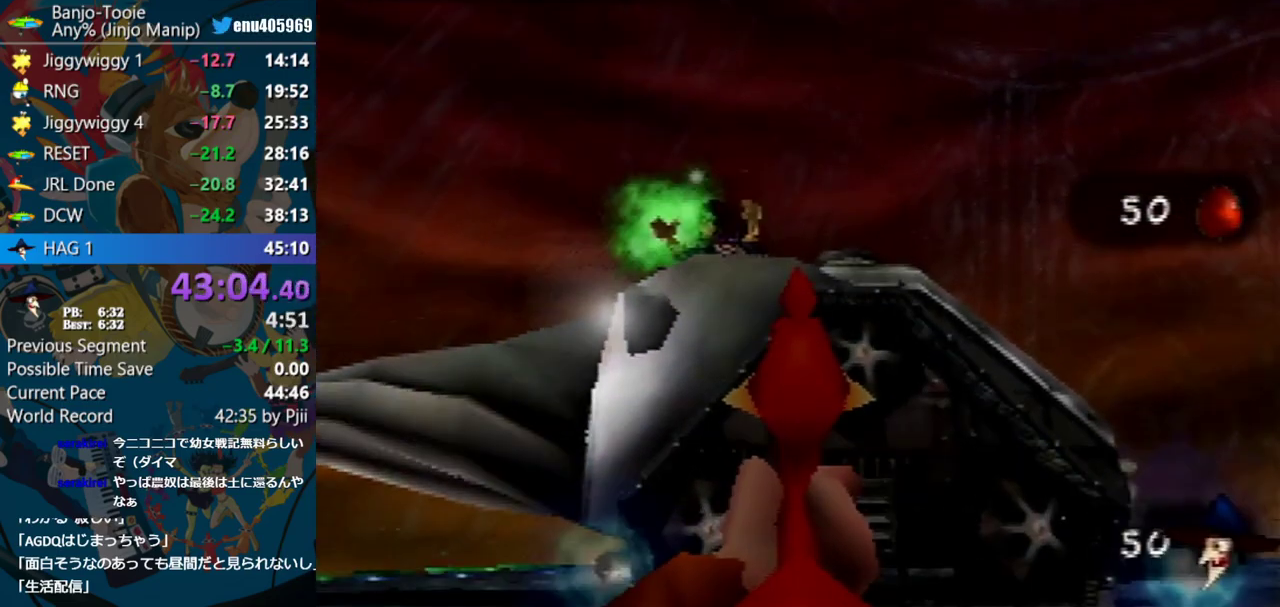
{"buttons": ["Z"], "left_stick": "right"}
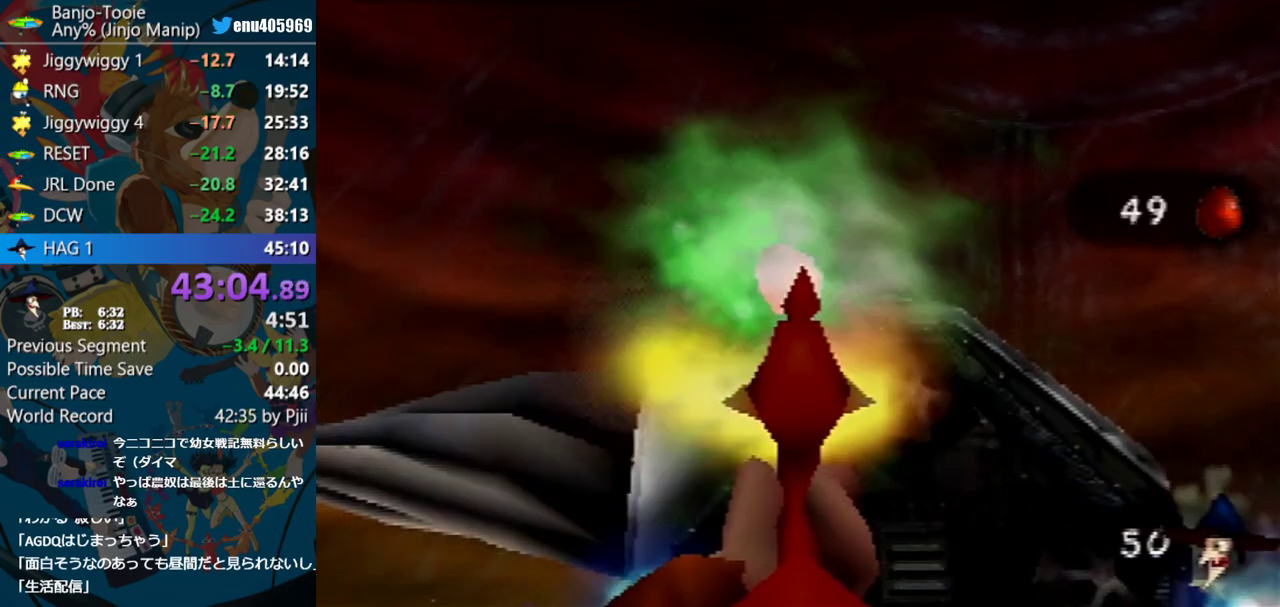
{"buttons": [], "left_stick": "center"}
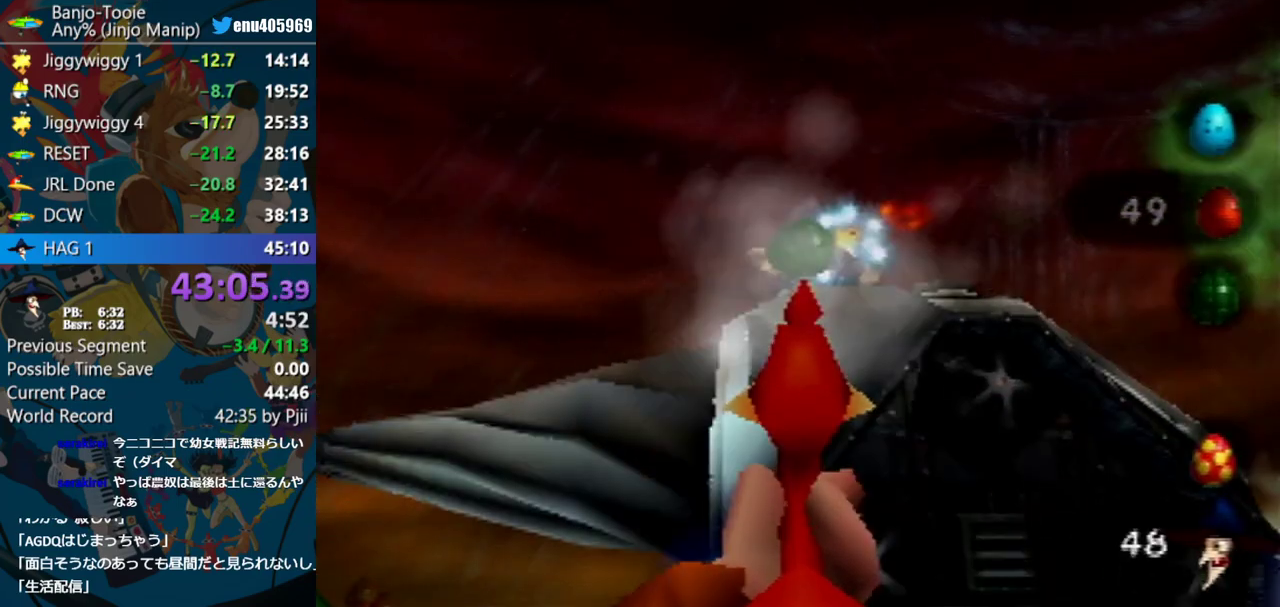
{"buttons": [], "left_stick": "center", "events": [[33, "Z", "down"], [117, "Z", "up"], [183, "Z", "down"], [267, "Z", "up"], [350, "Z", "down"], [400, "Z", "up"]]}
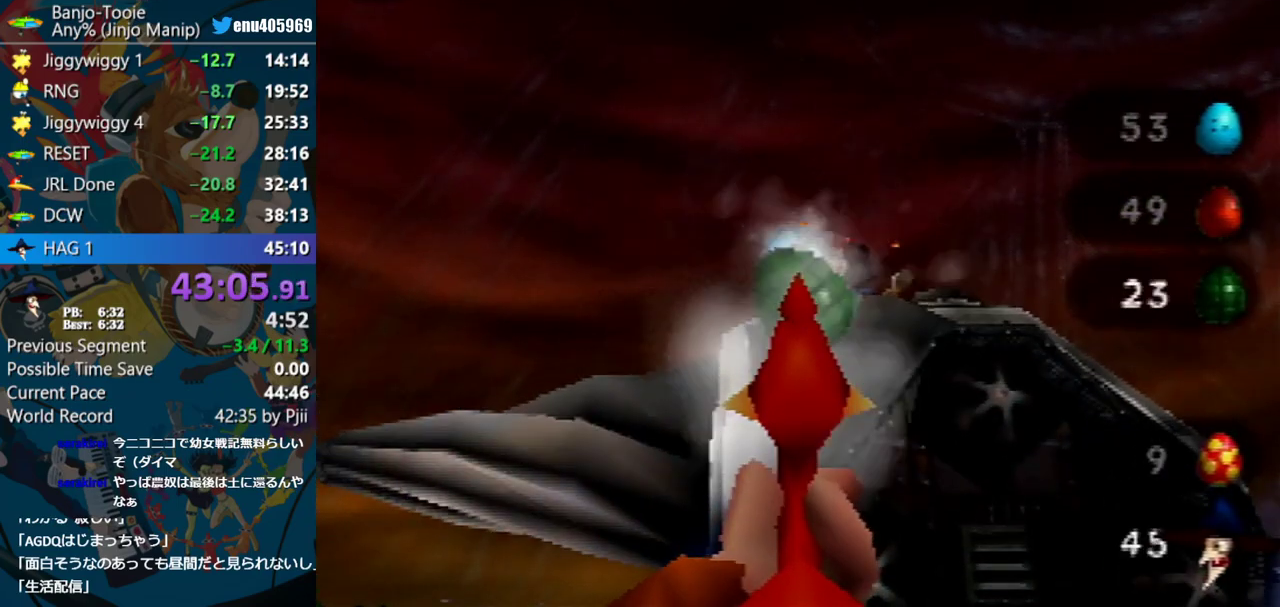
{"buttons": ["C_RIGHT"], "left_stick": "up", "events": [[83, "left_stick", "up-right"], [167, "C_RIGHT", "down"], [433, "left_stick", "up"]]}
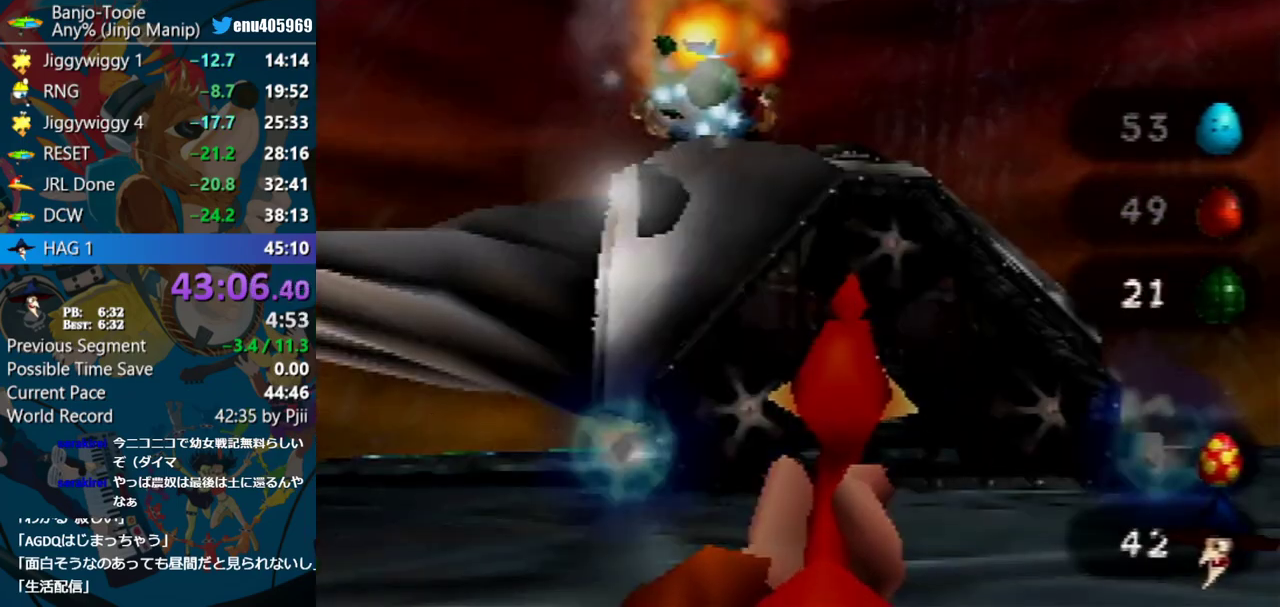
{"buttons": ["R1"], "left_stick": "up", "events": [[183, "C_RIGHT", "up"], [450, "R1", "down"]]}
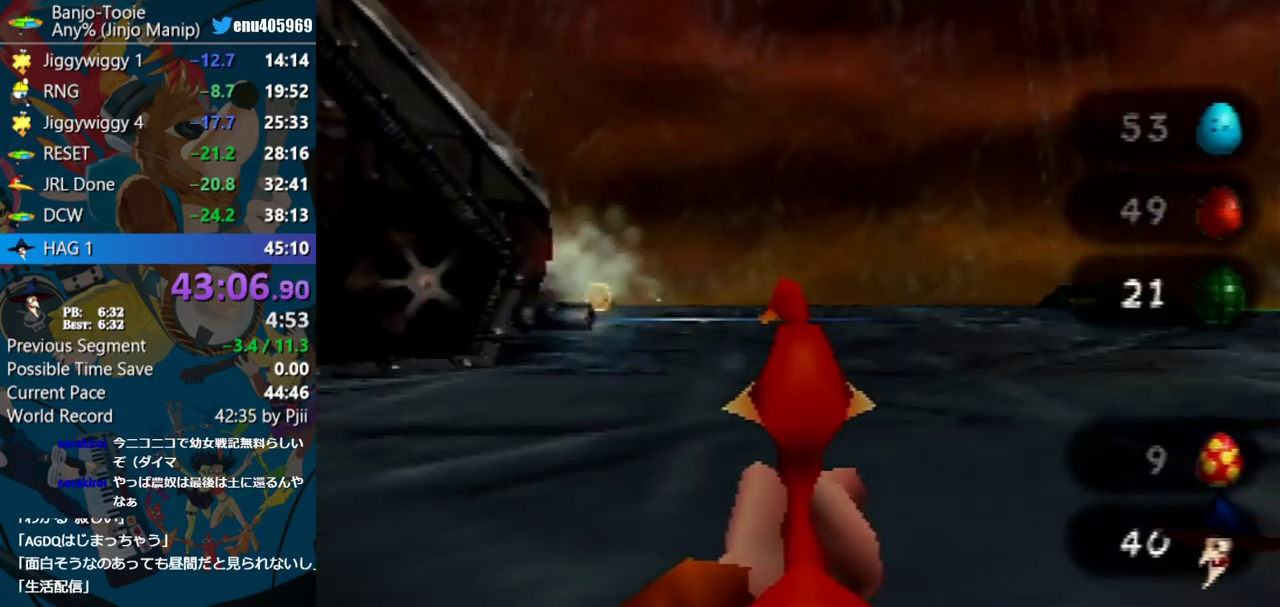
{"buttons": [], "left_stick": "center", "events": [[33, "R1", "up"], [333, "left_stick", "center"]]}